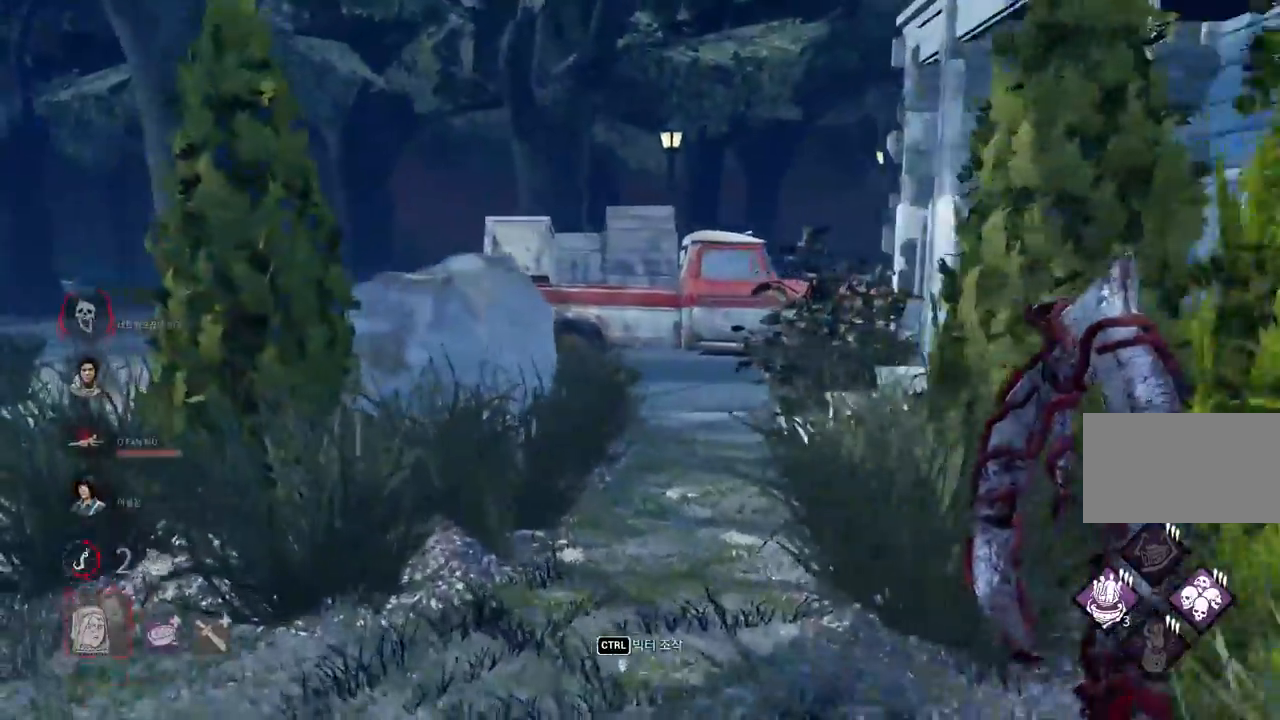
Gameplay with keyboard and mouse; each line is a JSON object with the keys and mouse buttons held at the frame after it. "events" lists presses ("down") and releases ("up") of "a", "ctrl", "d", "e", "q", "s", "shift", "space", "w", "mouse_left", "mouse_wheel", "mouse_right", "mouse_mb4" and "mouse_mb5" between this image and that frame as [ms after this image, input, new state], when the widget could be followed in between. "mouse_left", "mouse_wheel", "mouse_right", "mouse_mb4", "mouse_mb5" = the "left", "wheel", "right", "mb4", "mb5" buttons of the "mouse" list. No other keys are recorded. "wheel" means that the mouse wheel is clicked or scrolled. Mouse movement is not recorded.
{"keys": ["a"], "mouse": [], "events": [[217, "w", "up"], [350, "s", "down"], [500, "s", "up"]]}
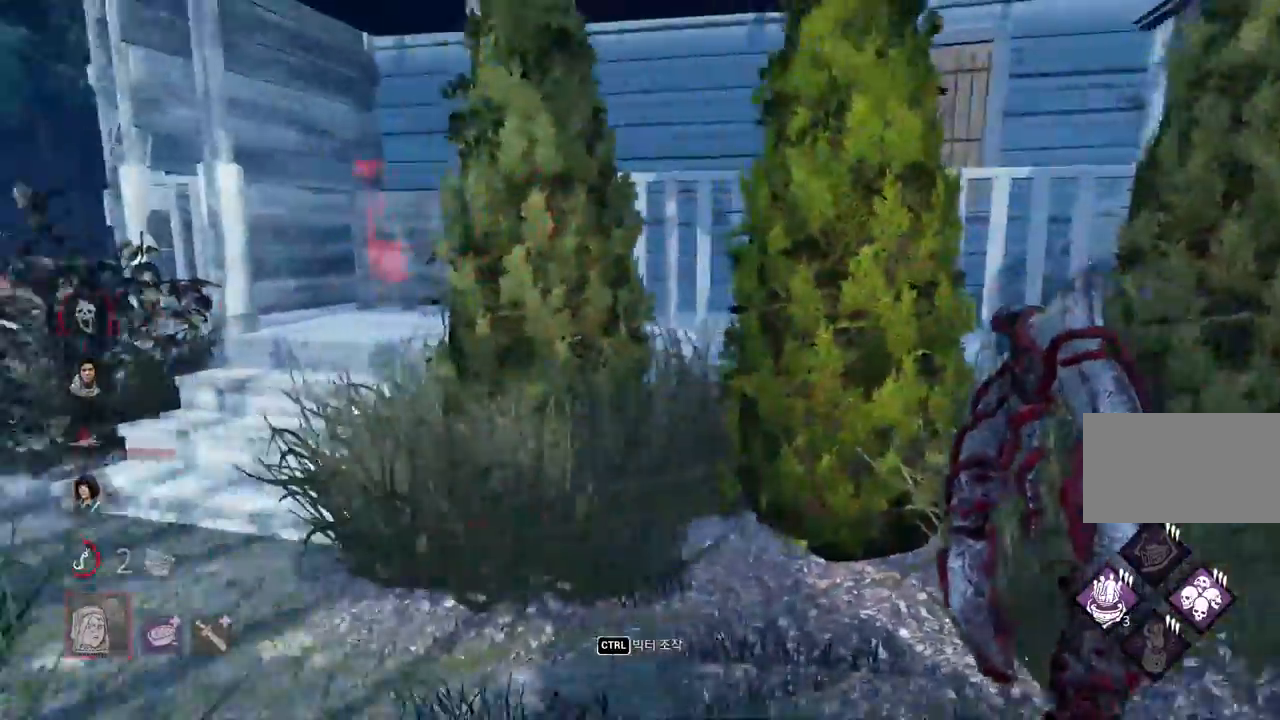
{"keys": ["w"], "mouse": [], "events": [[100, "w", "down"], [233, "a", "up"]]}
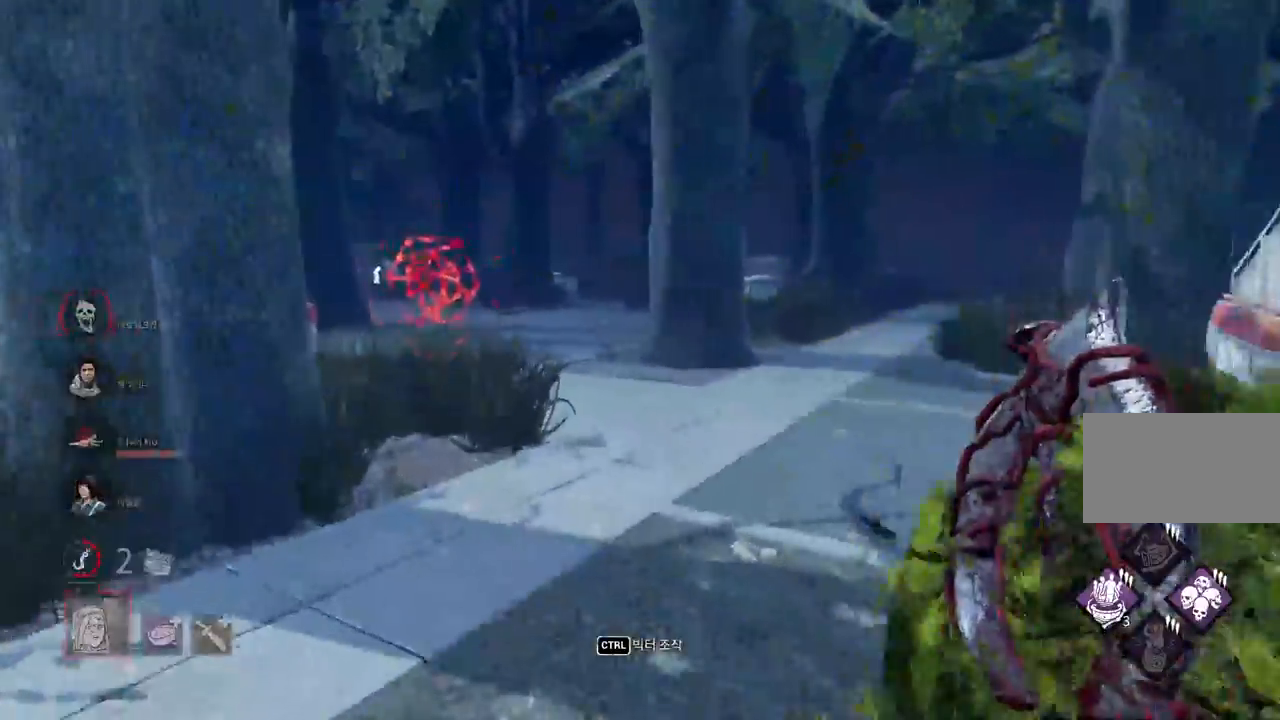
{"keys": ["w"], "mouse": [], "events": []}
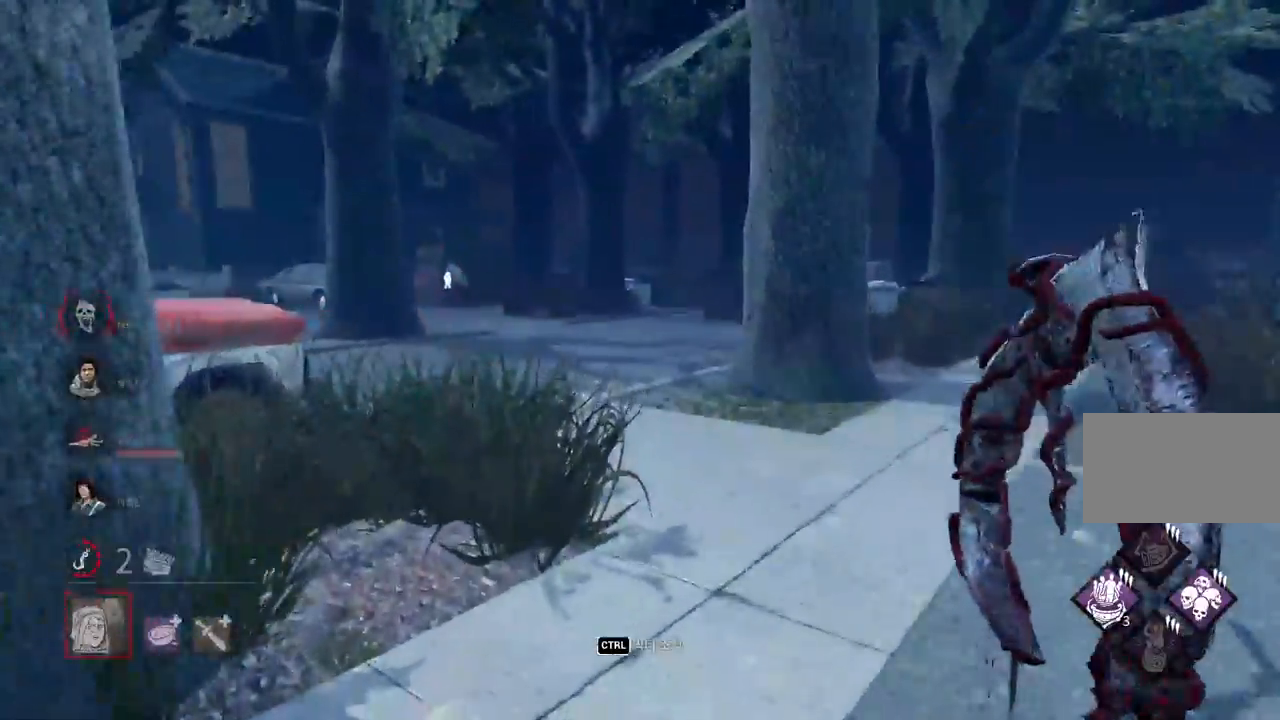
{"keys": ["w"], "mouse": [], "events": []}
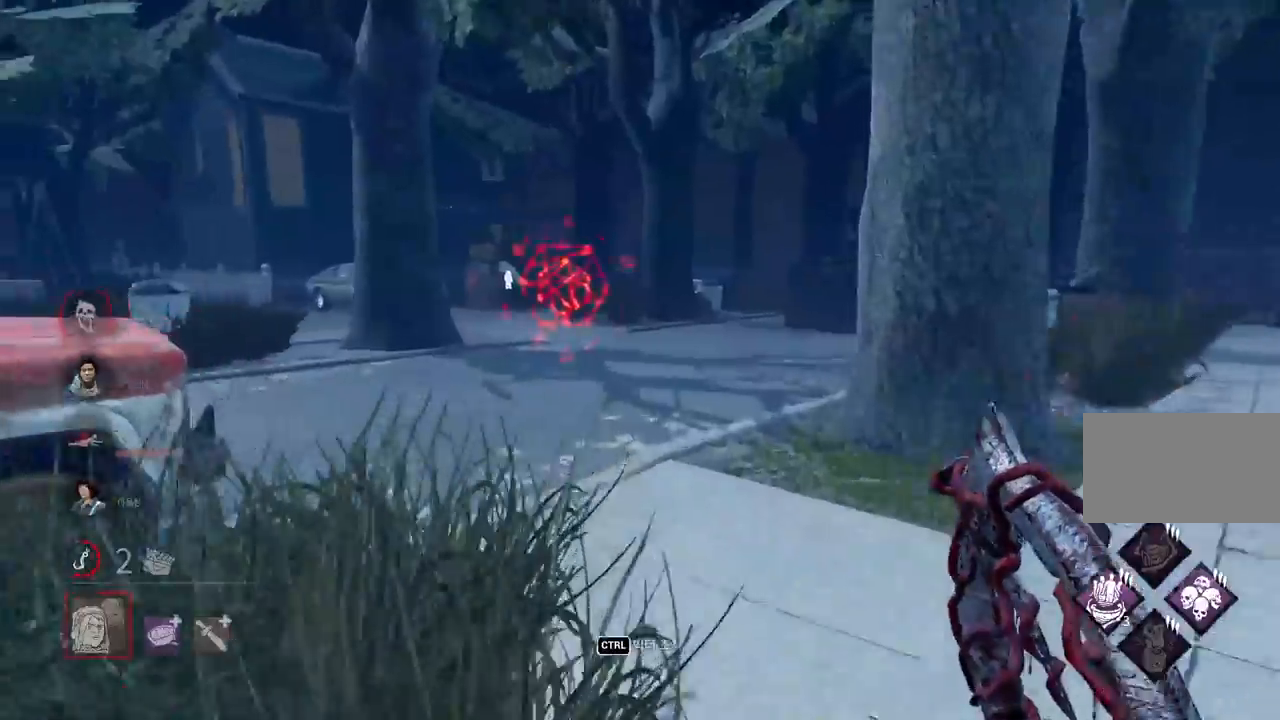
{"keys": ["d", "w"], "mouse": [], "events": [[83, "d", "down"], [267, "d", "up"], [350, "d", "down"], [467, "d", "up"], [500, "d", "down"]]}
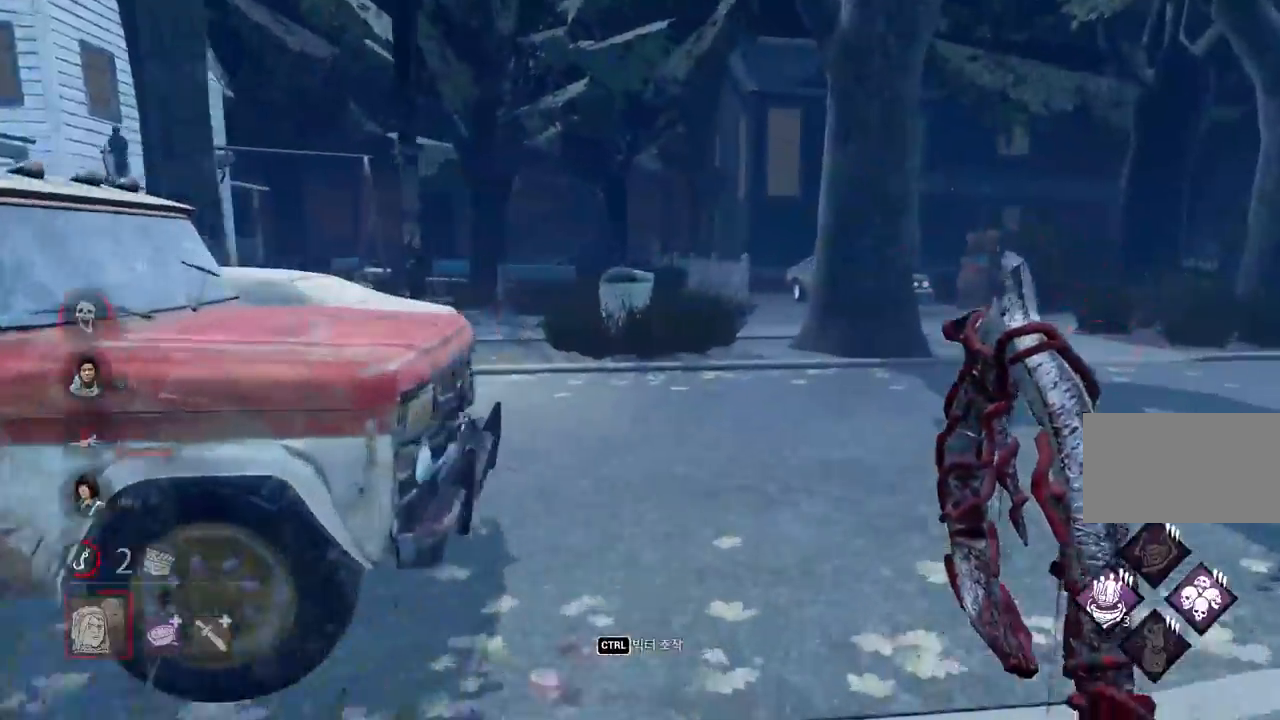
{"keys": ["d", "w"], "mouse": [], "events": [[117, "d", "up"], [200, "d", "down"]]}
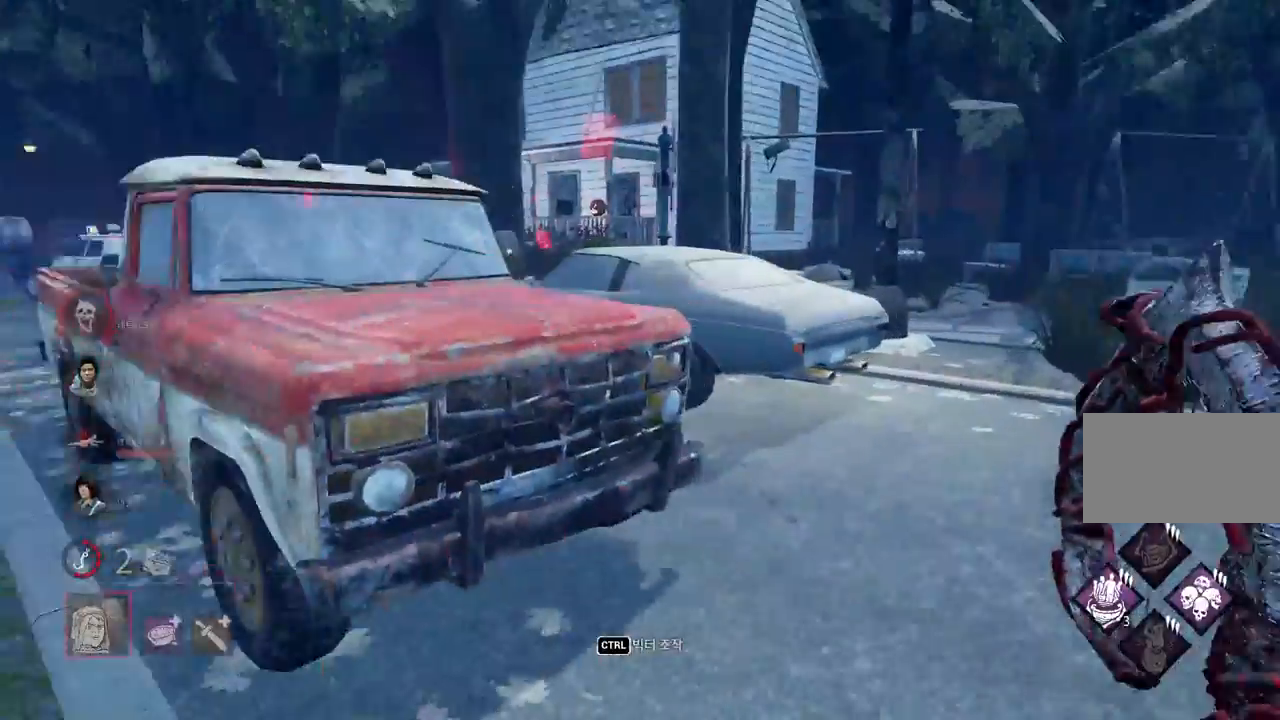
{"keys": ["d"], "mouse": [], "events": [[67, "w", "up"]]}
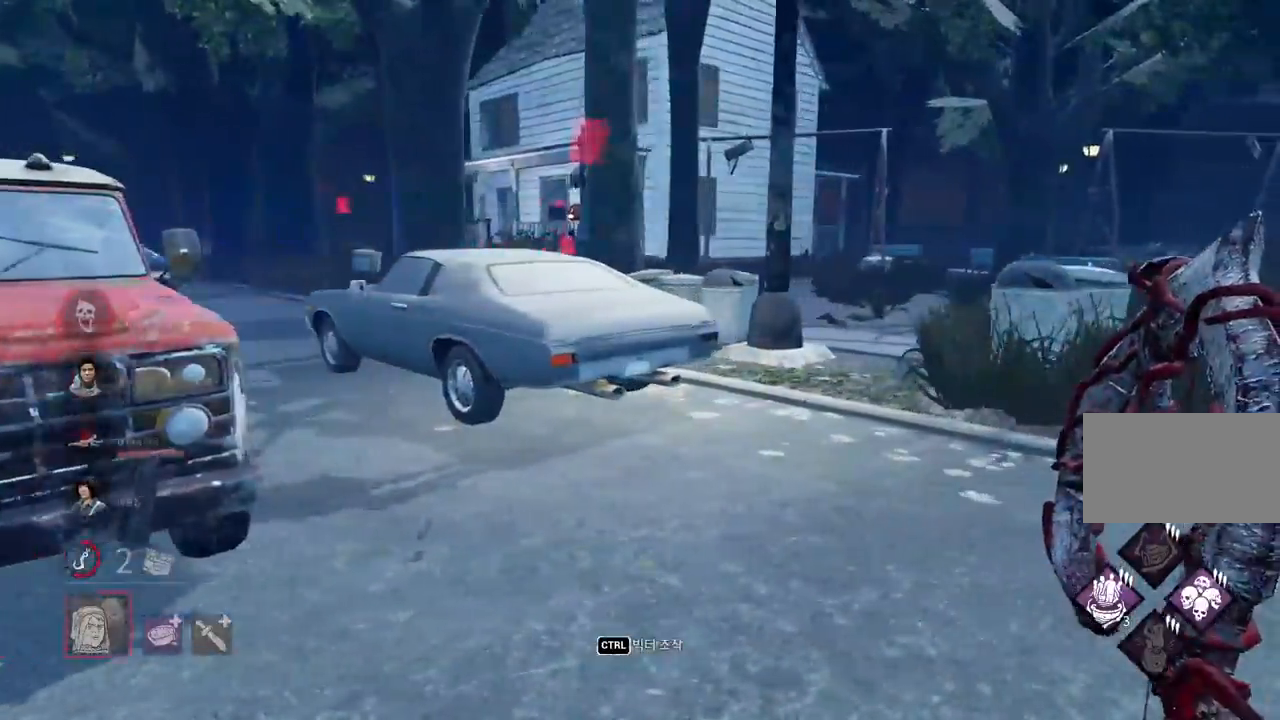
{"keys": ["w"], "mouse": [], "events": [[67, "w", "down"], [183, "d", "up"]]}
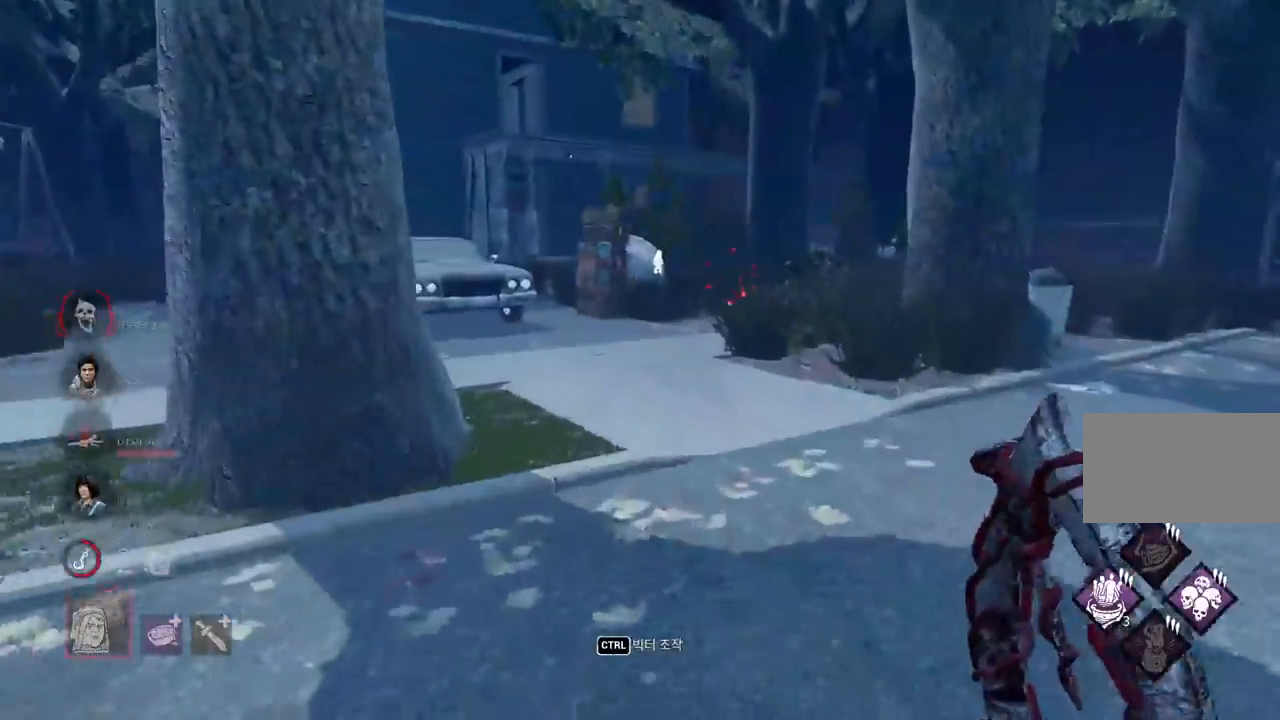
{"keys": ["w"], "mouse": [], "events": []}
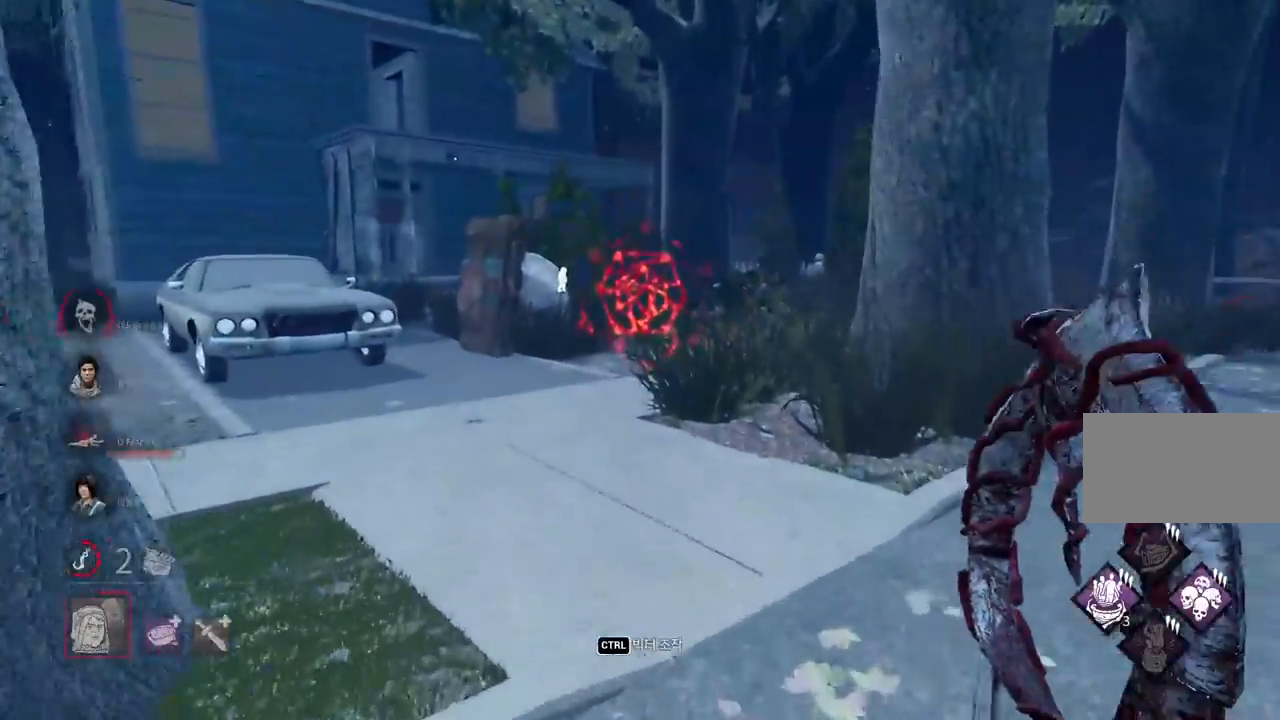
{"keys": ["w"], "mouse": [], "events": []}
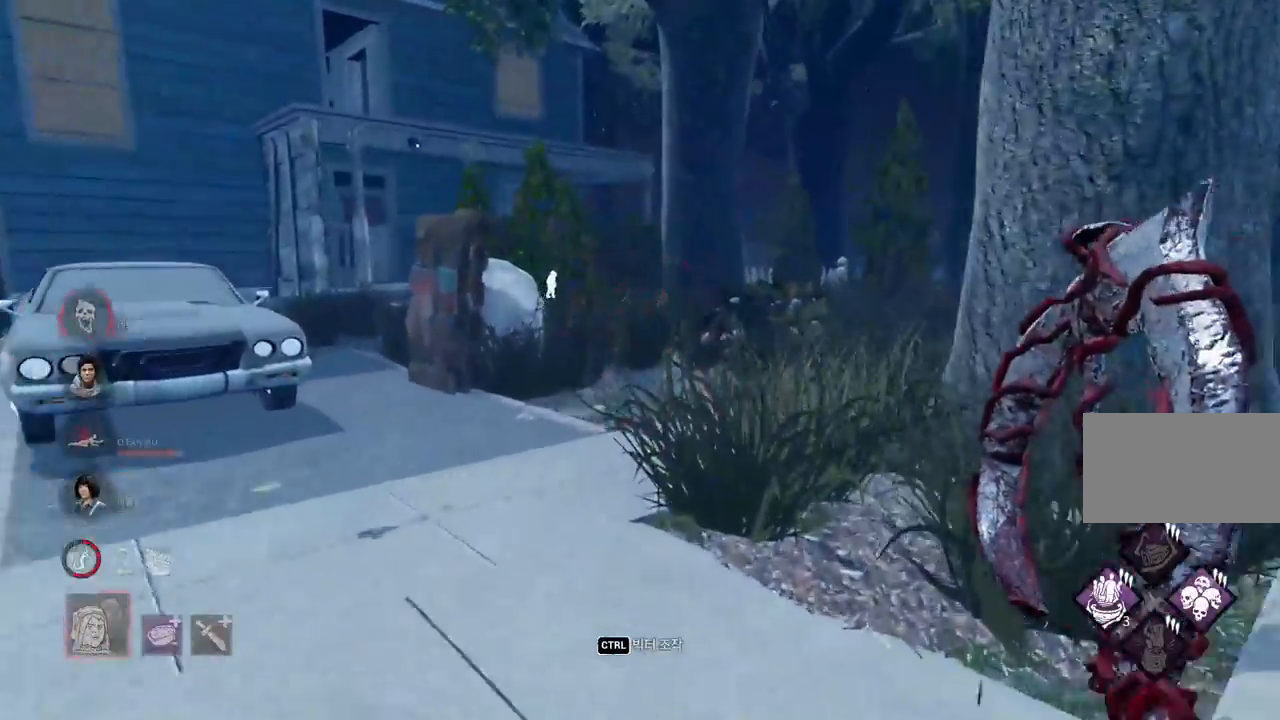
{"keys": ["w"], "mouse": [], "events": []}
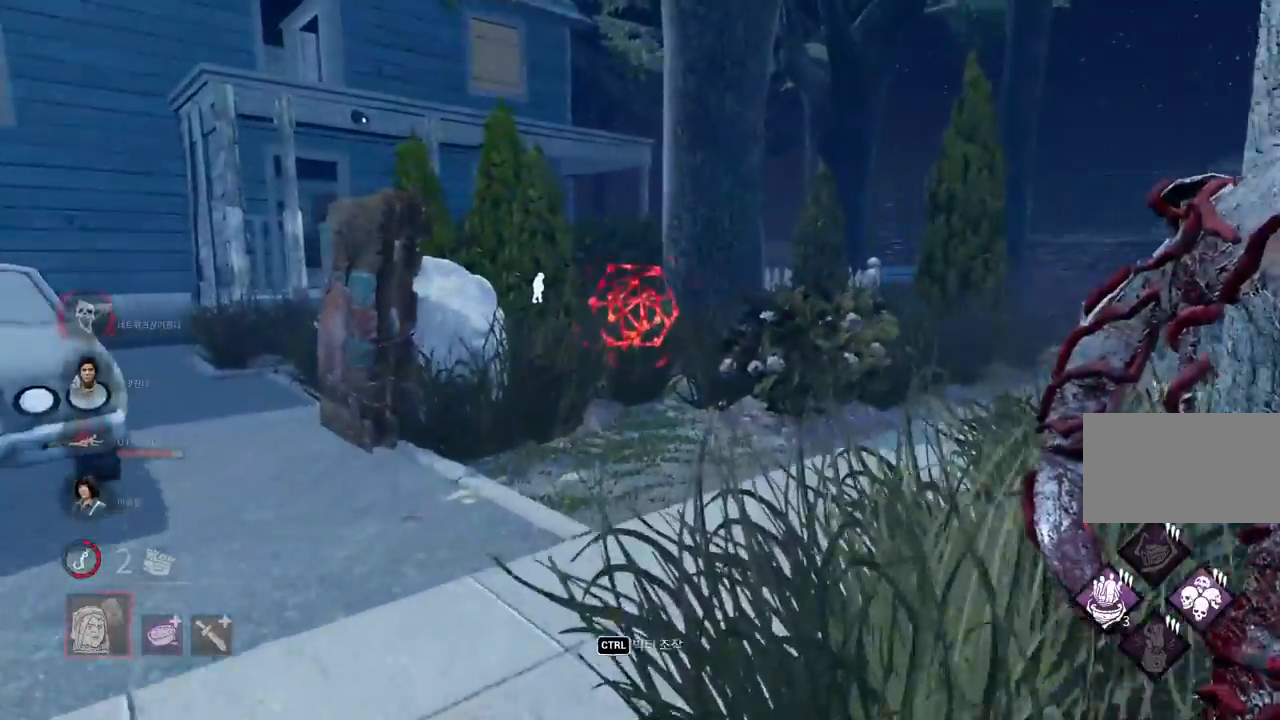
{"keys": ["w"], "mouse": [], "events": []}
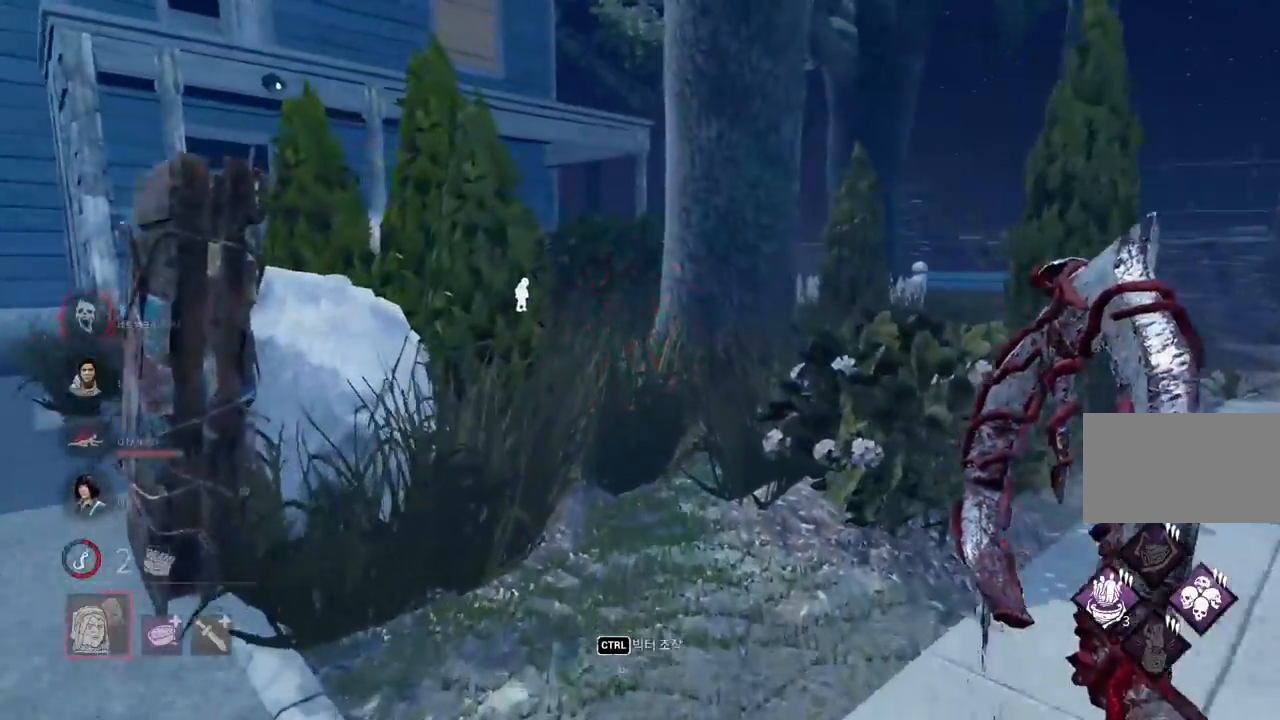
{"keys": ["w"], "mouse": [], "events": [[233, "d", "down"], [350, "d", "up"]]}
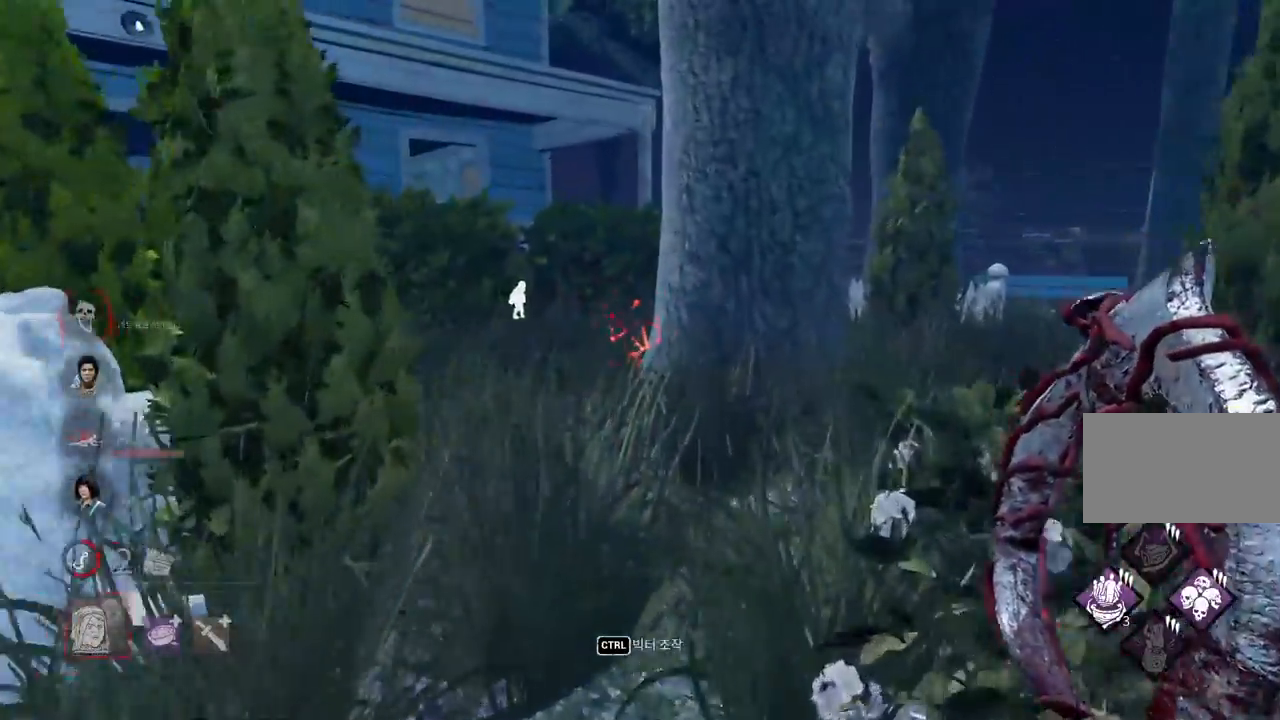
{"keys": ["w"], "mouse": [], "events": []}
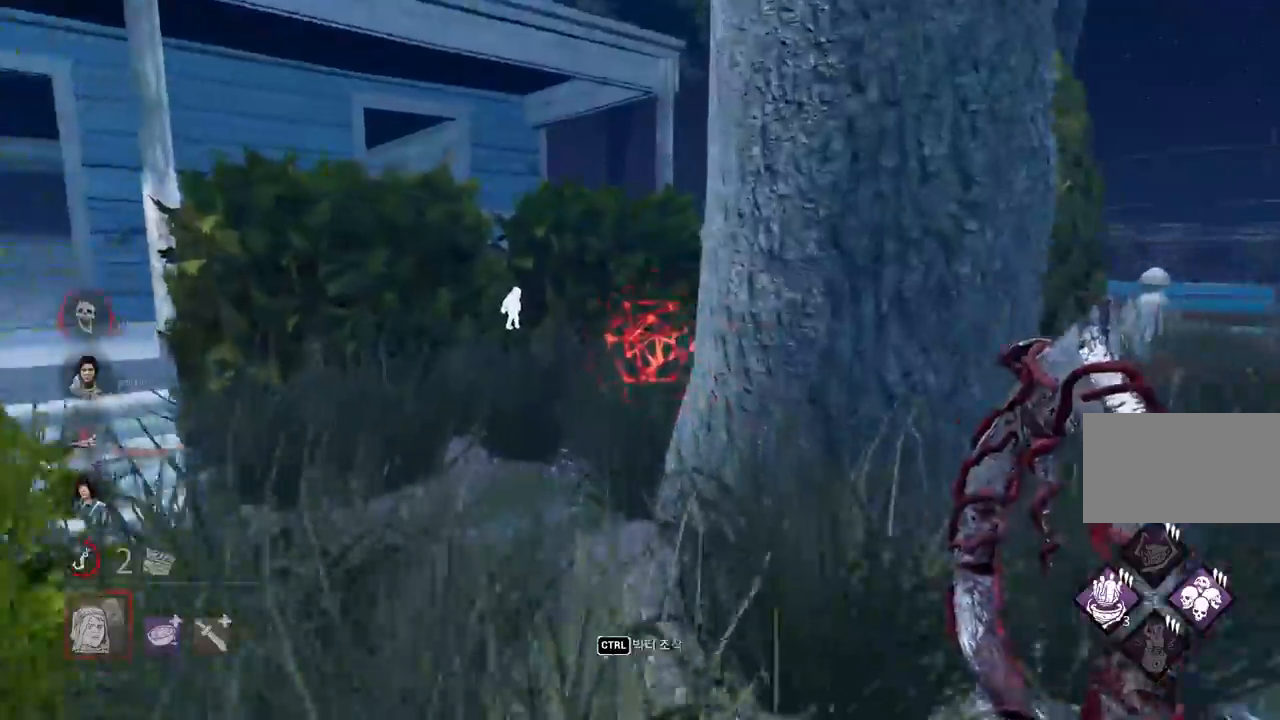
{"keys": ["w"], "mouse": [], "events": [[350, "a", "down"], [467, "a", "up"]]}
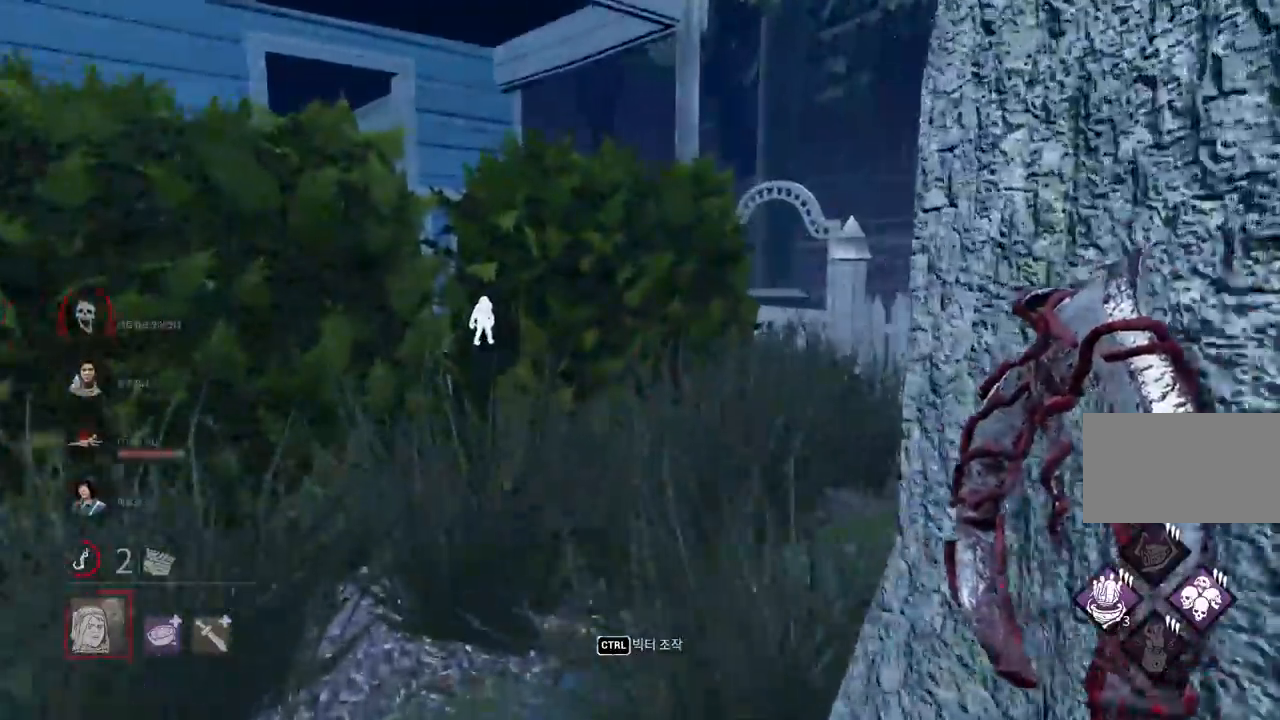
{"keys": ["w"], "mouse": [], "events": [[50, "a", "down"], [117, "a", "up"], [383, "d", "down"], [500, "d", "up"]]}
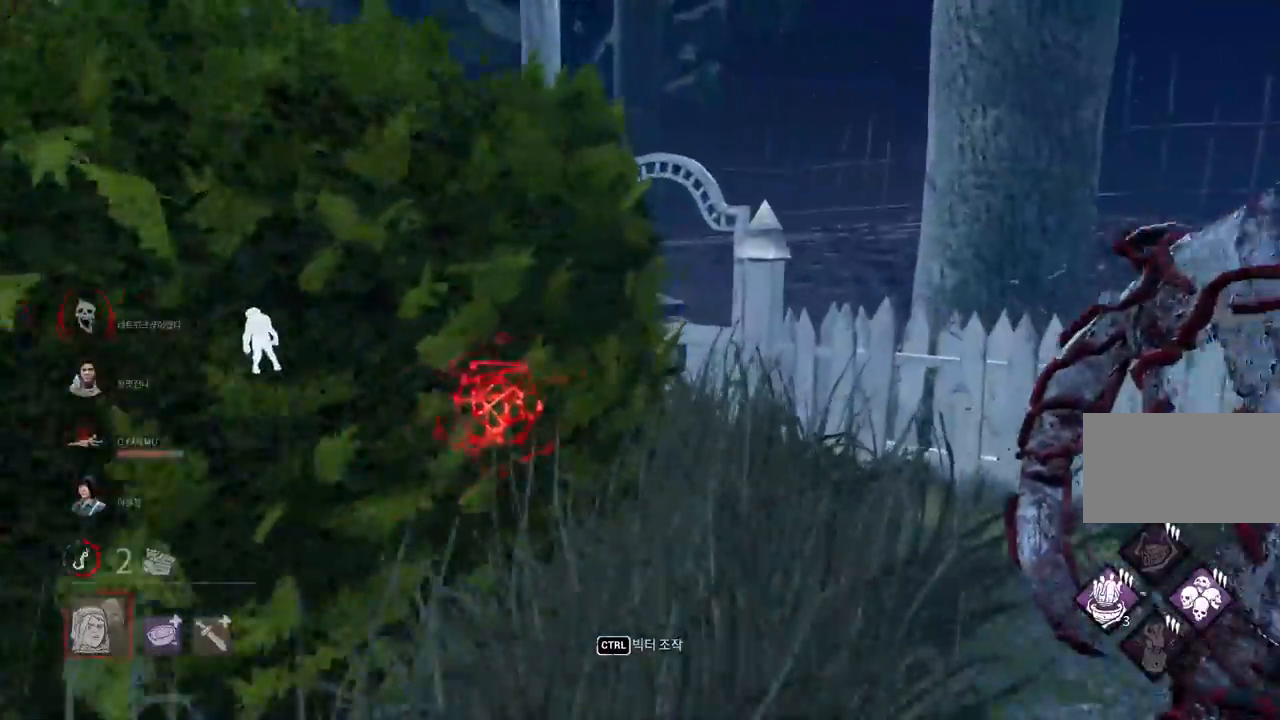
{"keys": ["w"], "mouse": [], "events": [[67, "d", "down"], [150, "d", "up"], [200, "d", "down"], [317, "d", "up"], [367, "d", "down"], [450, "d", "up"]]}
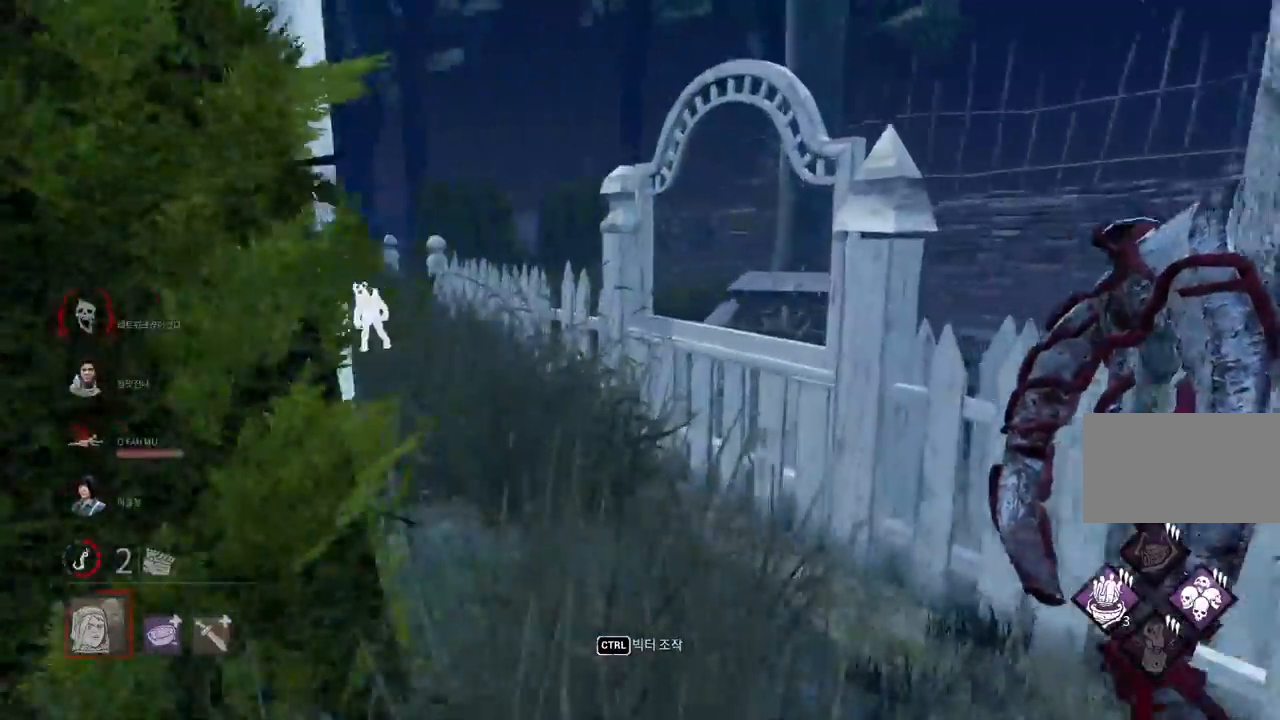
{"keys": ["w"], "mouse": [], "events": [[17, "d", "down"], [100, "d", "up"]]}
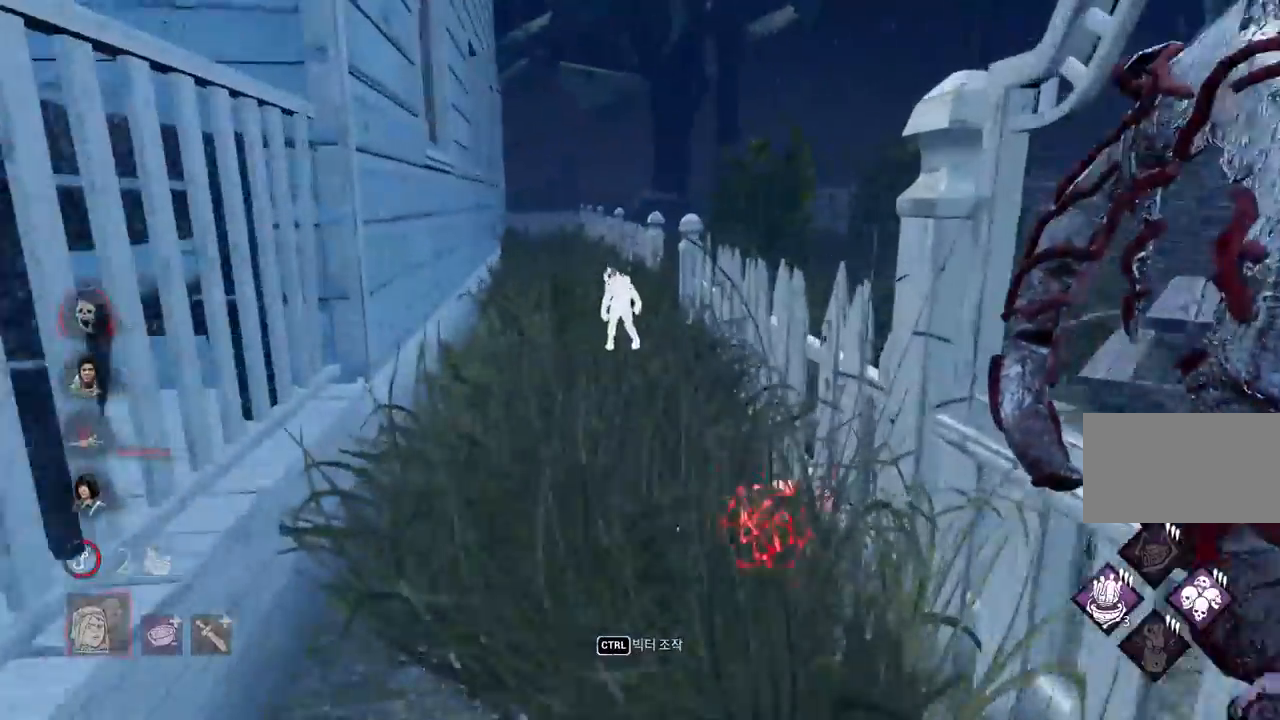
{"keys": ["w"], "mouse": [], "events": [[233, "d", "down"], [267, "d", "up"]]}
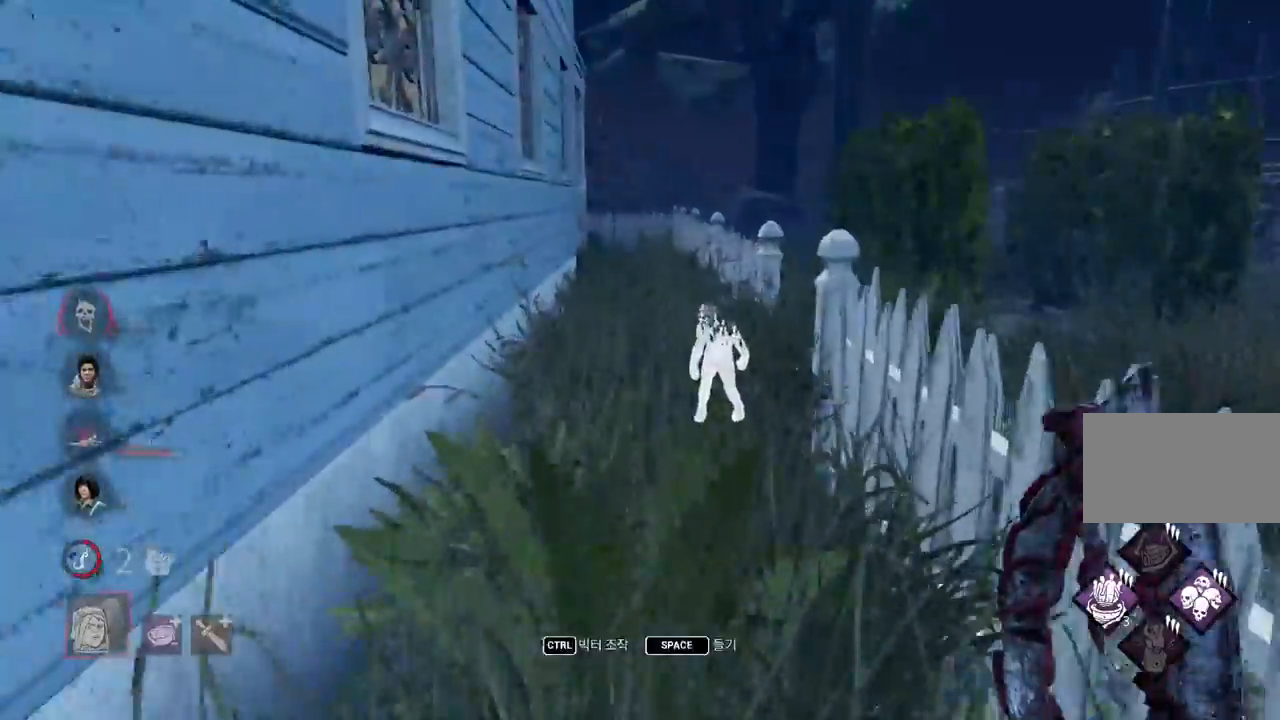
{"keys": ["space"], "mouse": [], "events": [[33, "space", "down"], [100, "space", "up"], [100, "w", "up"], [200, "space", "down"], [250, "space", "up"], [350, "space", "down"], [400, "space", "up"], [500, "space", "down"]]}
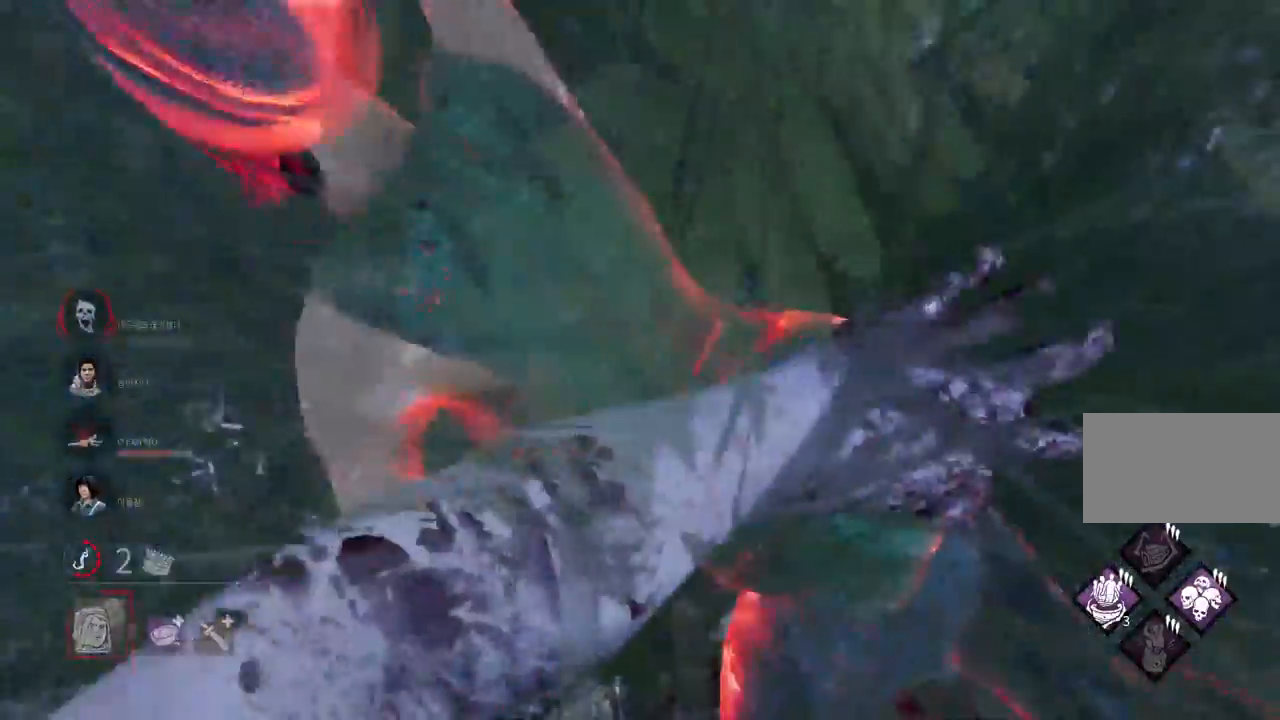
{"keys": [], "mouse": [], "events": [[50, "space", "up"]]}
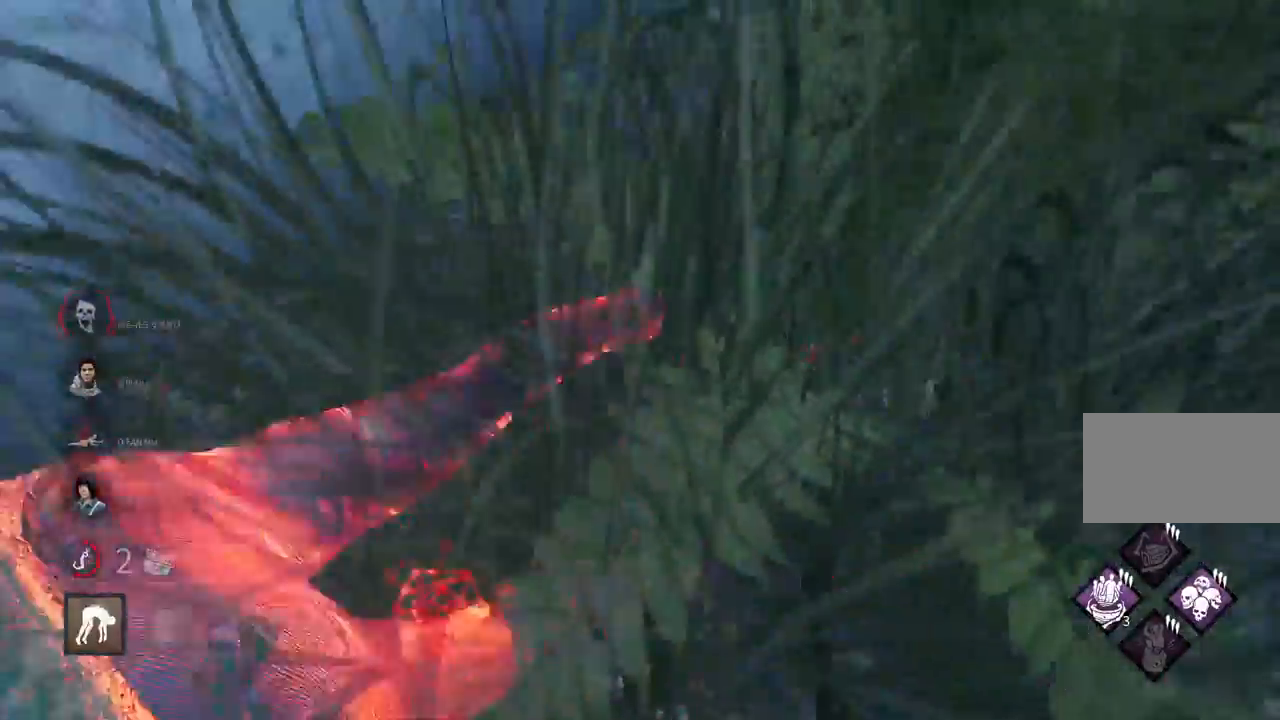
{"keys": [], "mouse": [], "events": []}
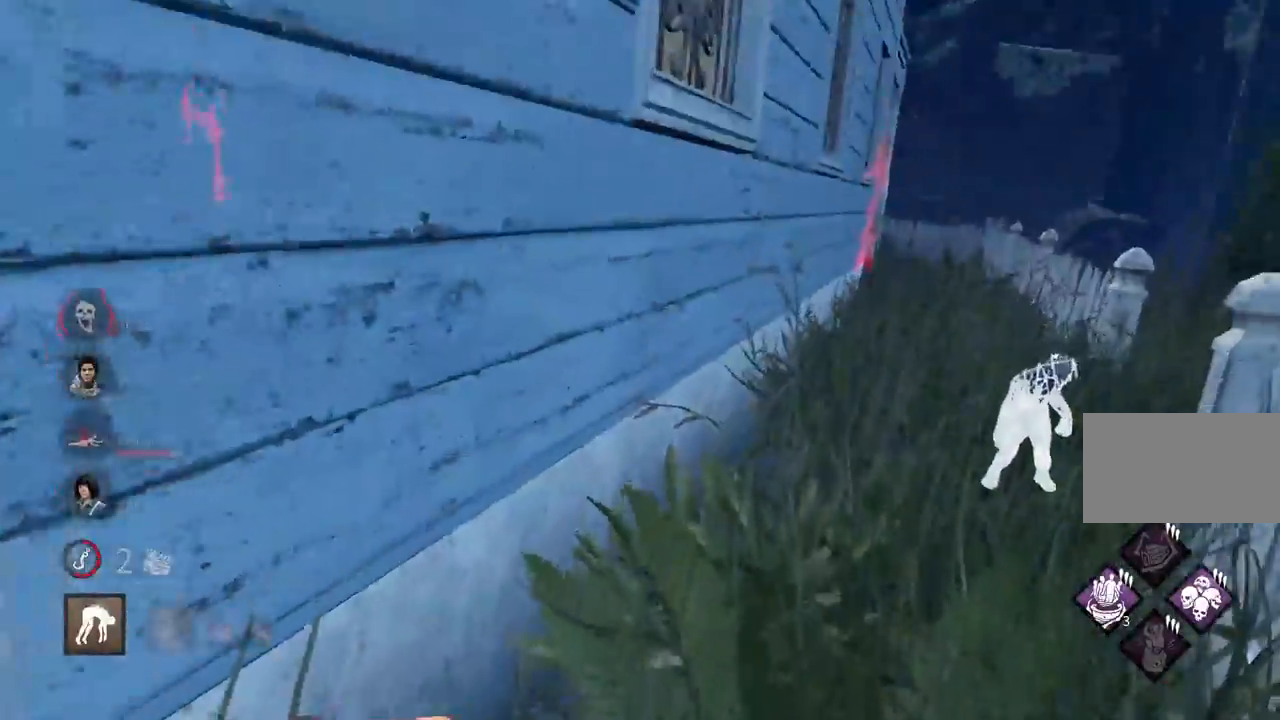
{"keys": [], "mouse": [], "events": []}
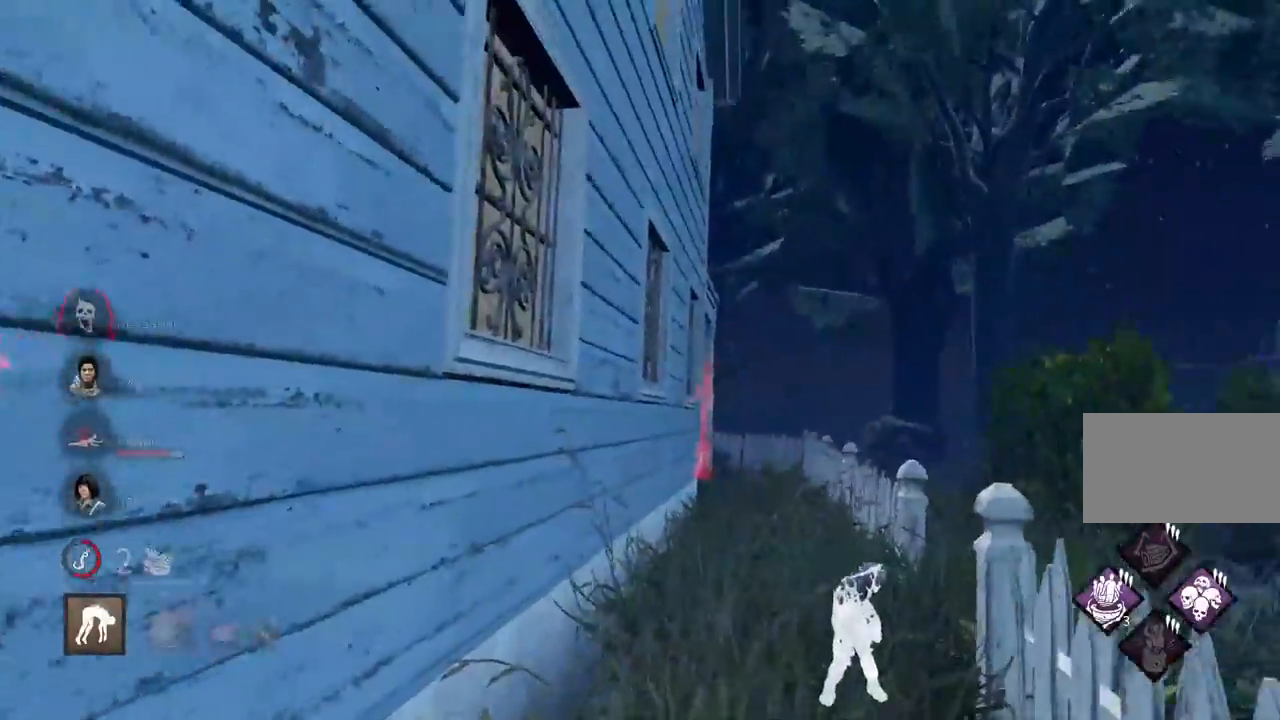
{"keys": [], "mouse": [], "events": []}
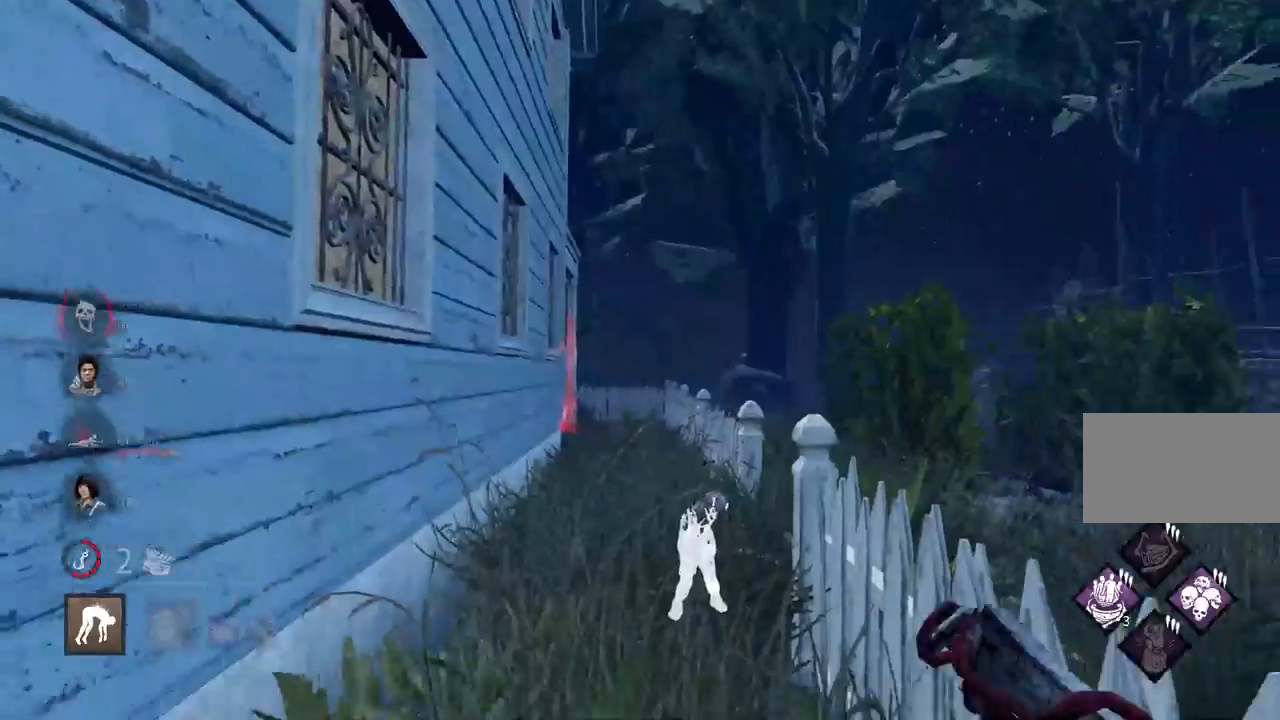
{"keys": ["a"], "mouse": [], "events": [[50, "s", "down"], [350, "a", "down"], [400, "s", "up"]]}
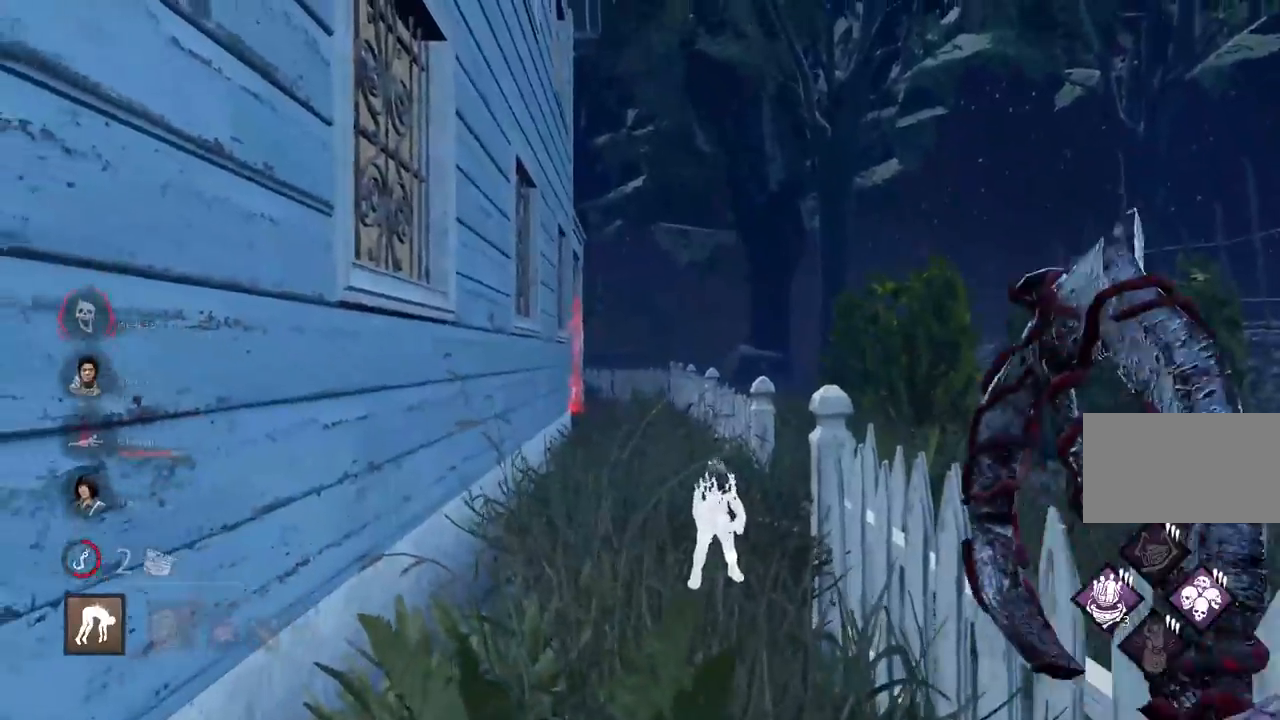
{"keys": ["a", "w"], "mouse": [], "events": [[33, "w", "down"], [50, "a", "up"], [250, "a", "down"]]}
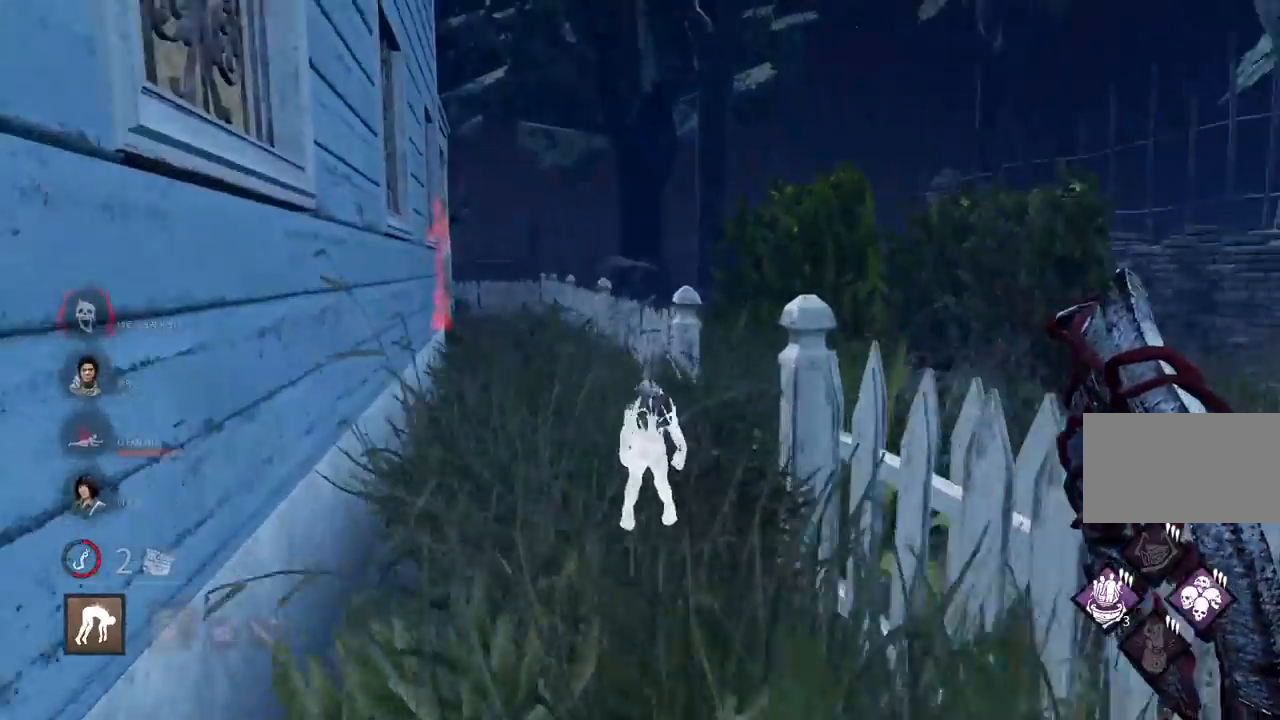
{"keys": ["a", "w"], "mouse": [], "events": []}
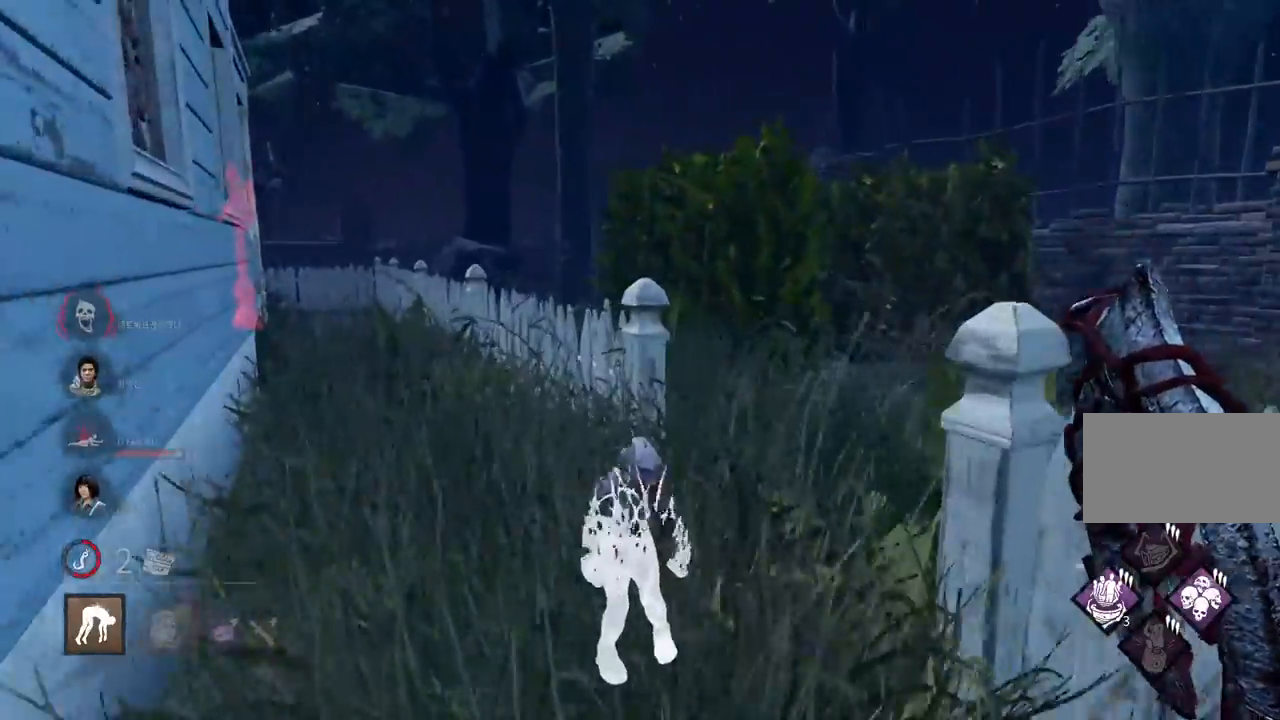
{"keys": ["a", "s"], "mouse": [], "events": [[100, "w", "up"], [367, "s", "down"]]}